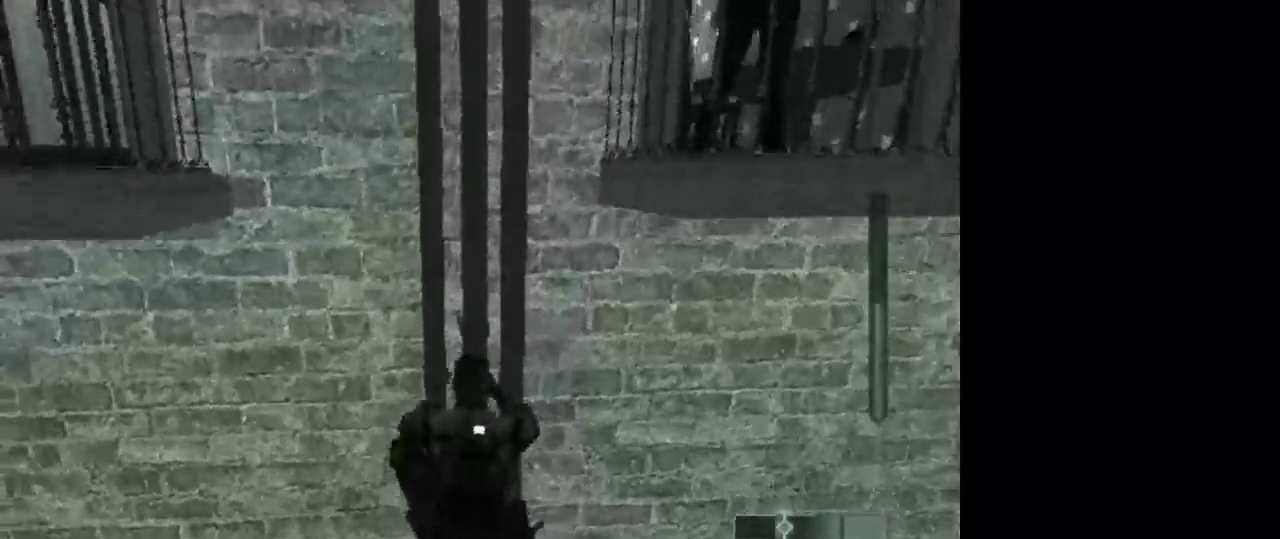
Gameplay with keyboard and mouse; each line is a JSON object with the keys and mouse buttons held at the frame after it. "events" lists presses ("down") and releases ("up") of "1", "2", "3", "4", "5", "a", "alt", "c", "caps_lock", "ctrl", "d", "e", "f", "g", "q", "r", "s", "shift", "space", "t", "tab", "v", "w", "x", "z", "mouse_left", "mouse_wheel" and "mouse_right" between this image and that frame as [ms after this image, input, new state], when the widget could be followed in between. "mouse_left", "mouse_wheel", "mouse_right" = the "left", "wheel", "right" buttons of the "mouse" list. No other keys are recorded. "wheel" means that the mouse wheel is clicked or scrolled. Not read: mouse_move.
{"keys": ["d", "w"], "mouse": [], "events": []}
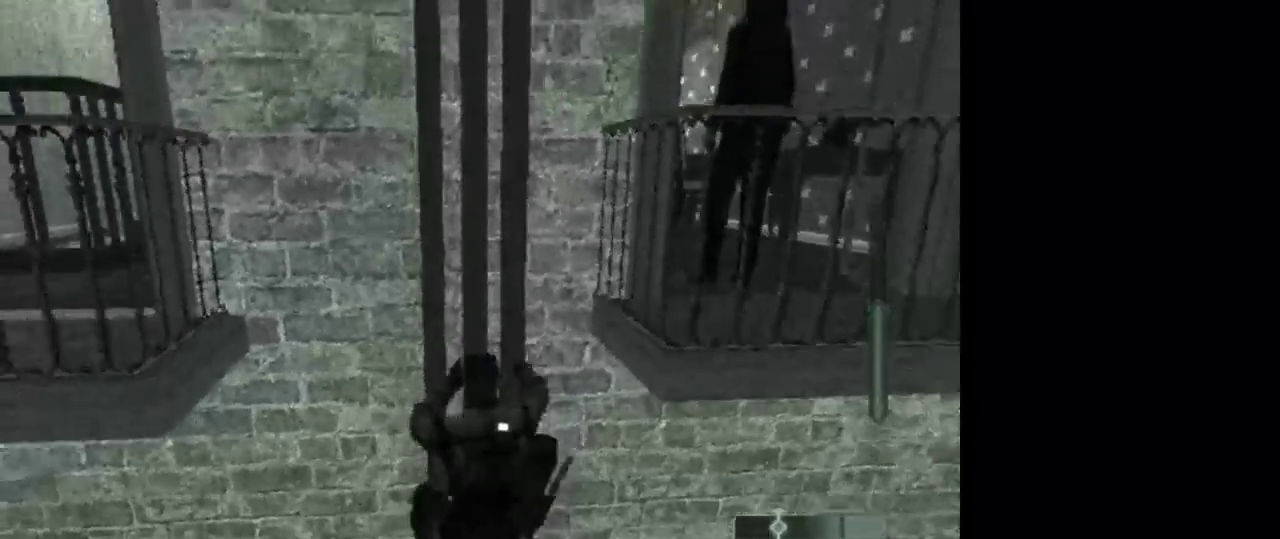
{"keys": ["d", "w"], "mouse": [], "events": []}
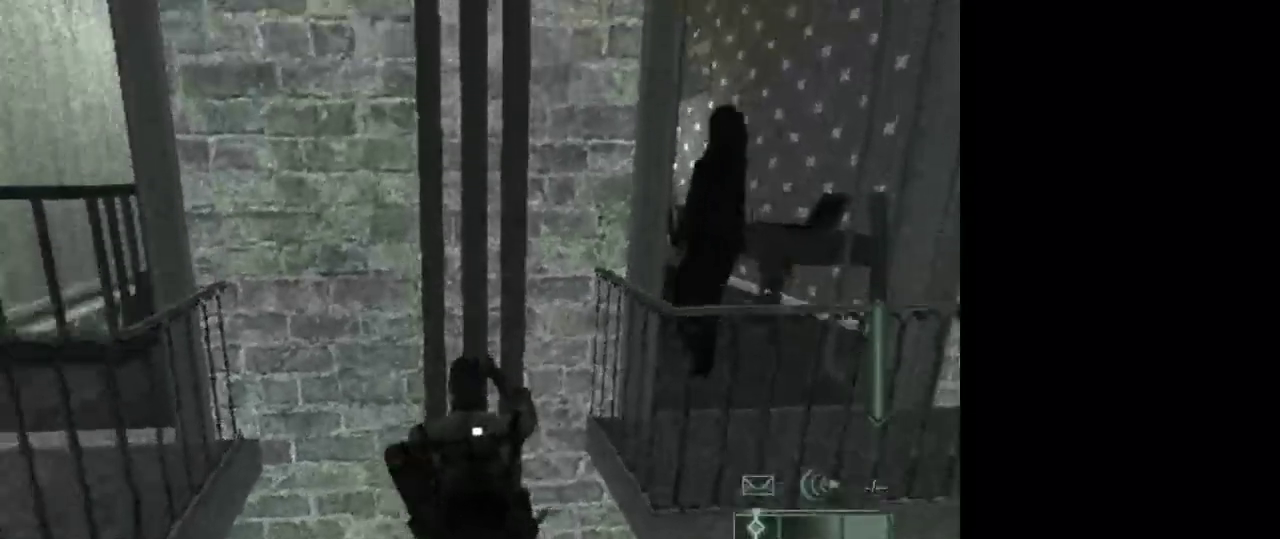
{"keys": ["d", "w"], "mouse": [], "events": []}
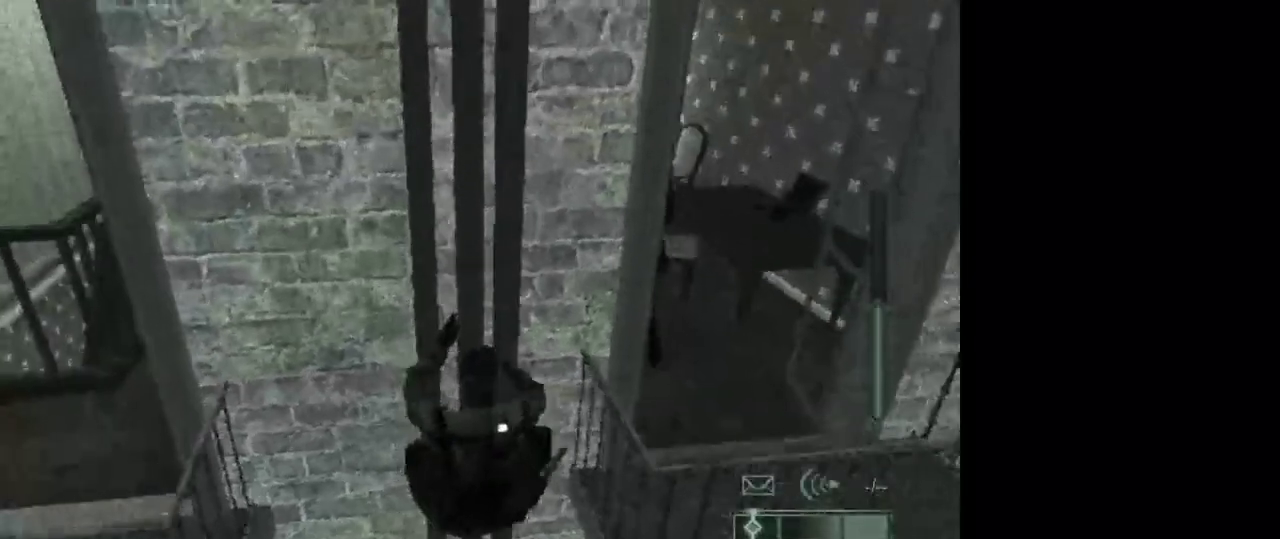
{"keys": ["d", "w"], "mouse": [], "events": []}
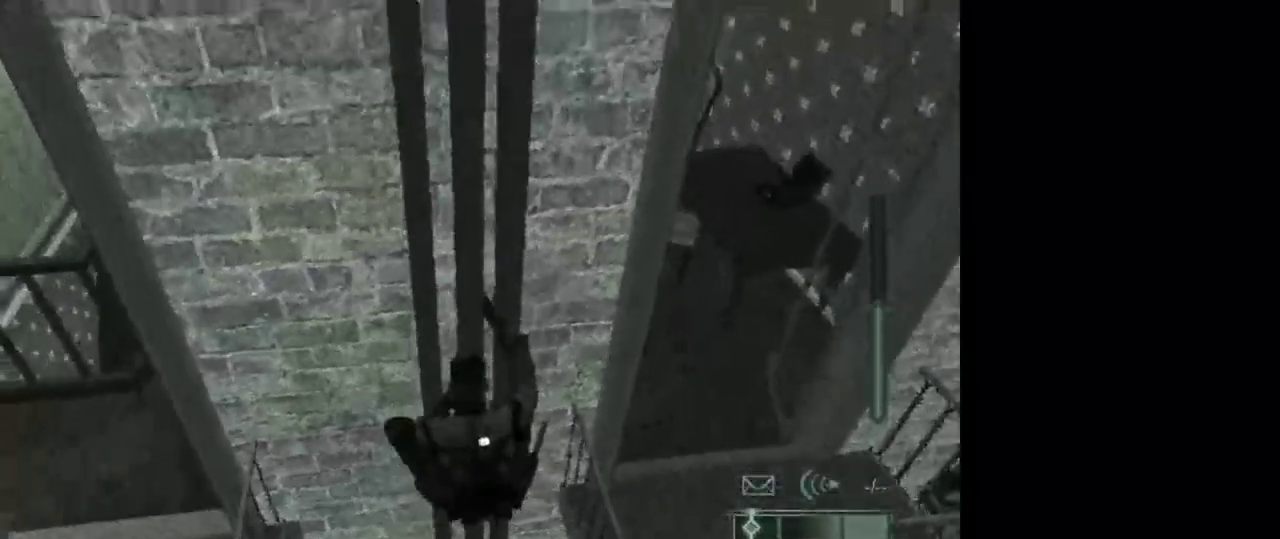
{"keys": ["d", "w"], "mouse": [], "events": []}
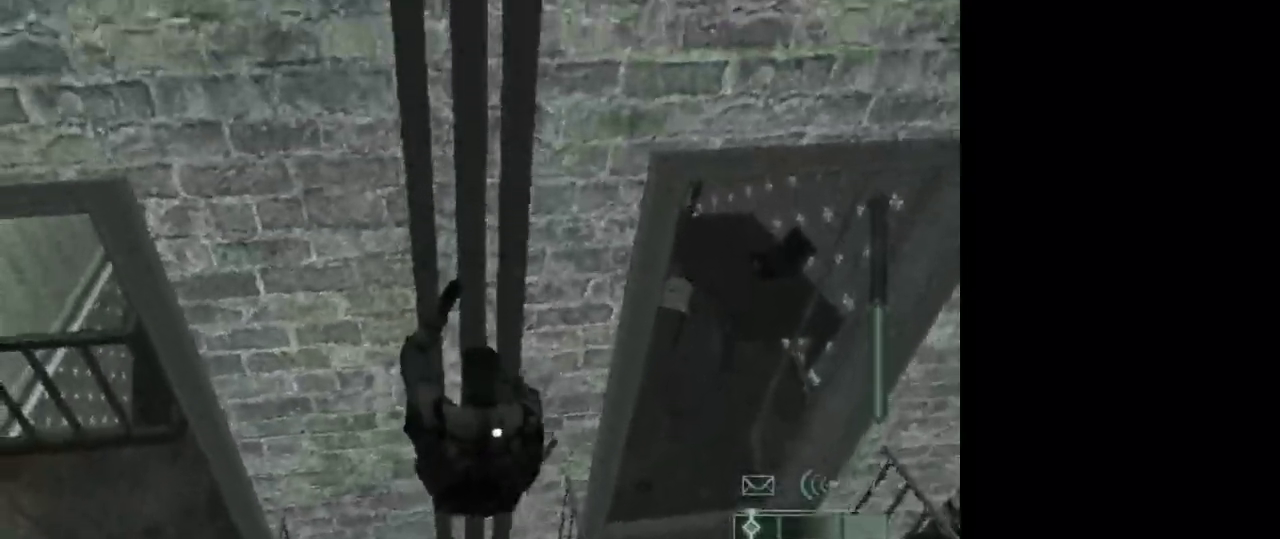
{"keys": ["d", "w"], "mouse": [], "events": []}
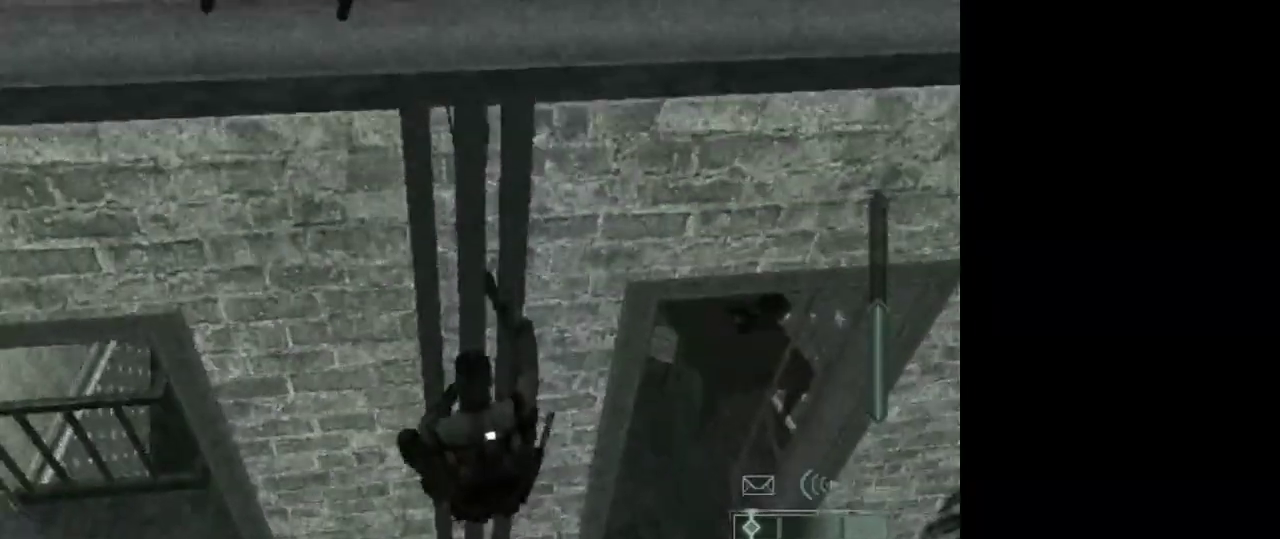
{"keys": ["d", "w"], "mouse": []}
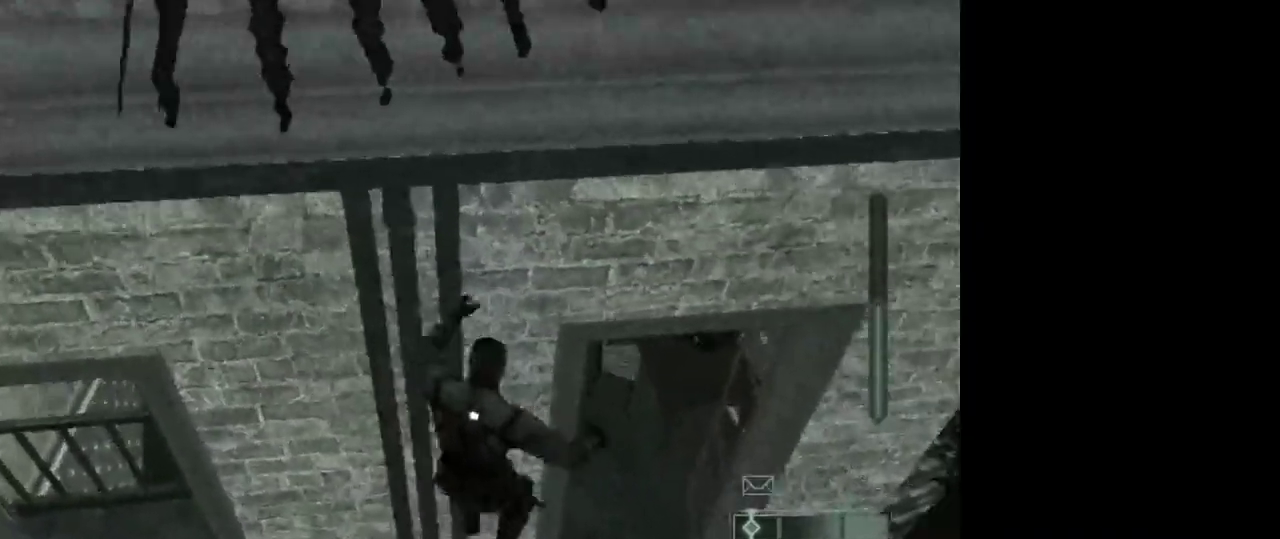
{"keys": ["w"], "mouse": [], "events": [[483, "d", "up"]]}
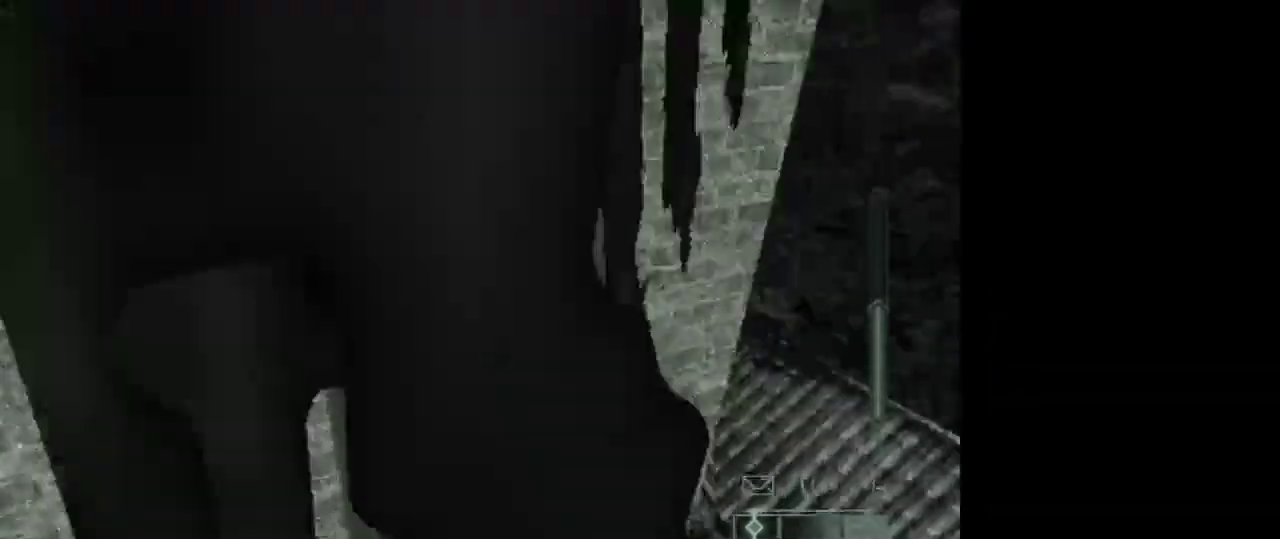
{"keys": ["w"], "mouse": [], "events": []}
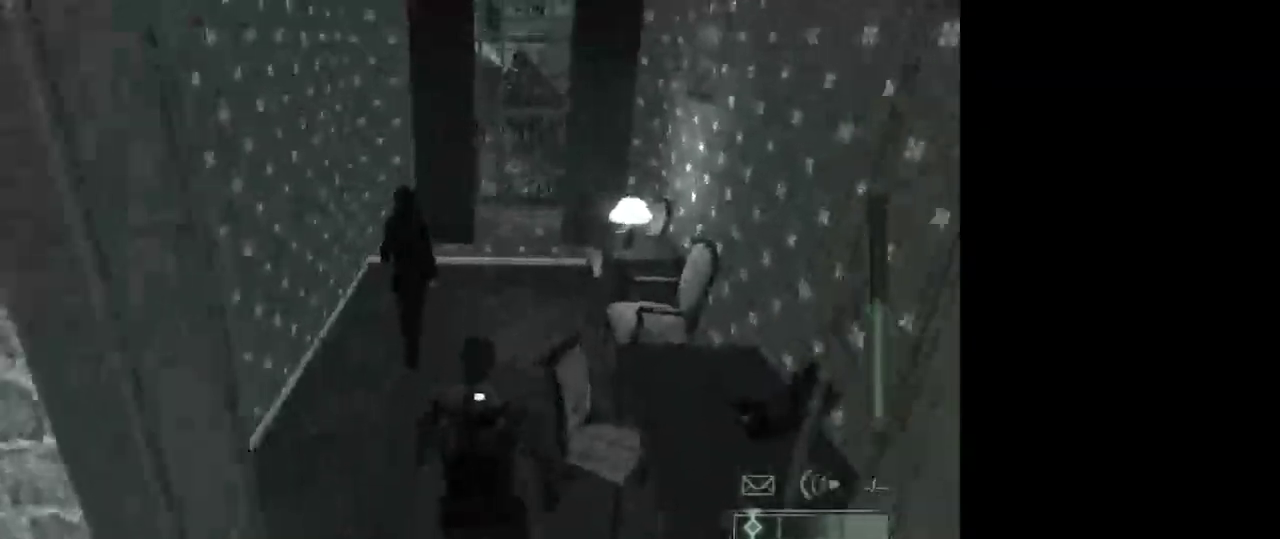
{"keys": ["w"], "mouse": [], "events": []}
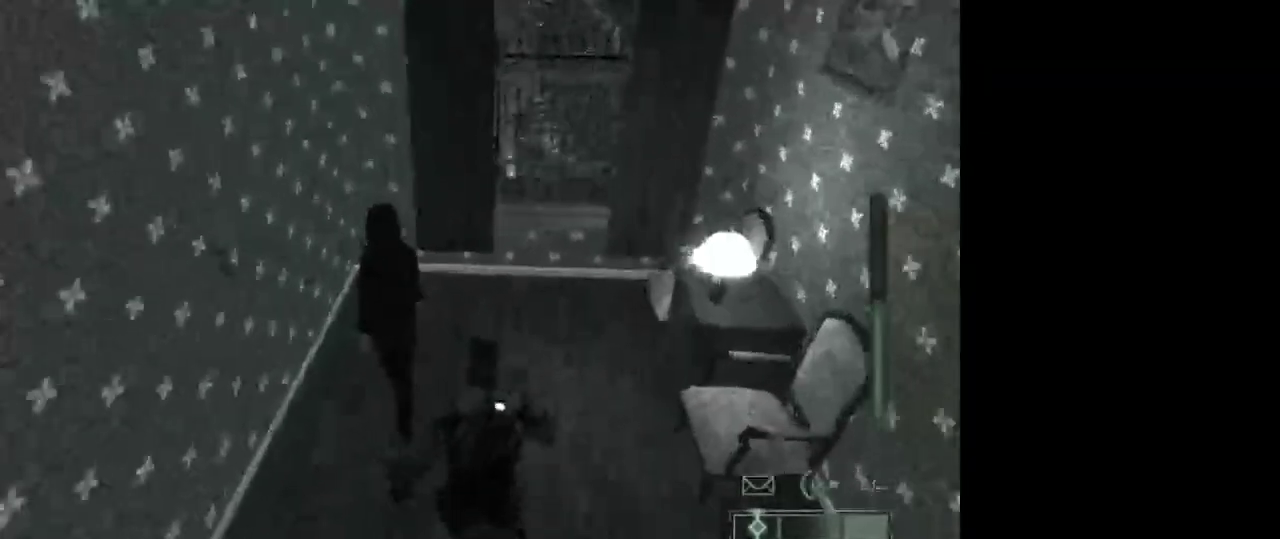
{"keys": [], "mouse": [], "events": [[250, "mouse_wheel", "down"], [383, "mouse_wheel", "up"], [433, "w", "up"]]}
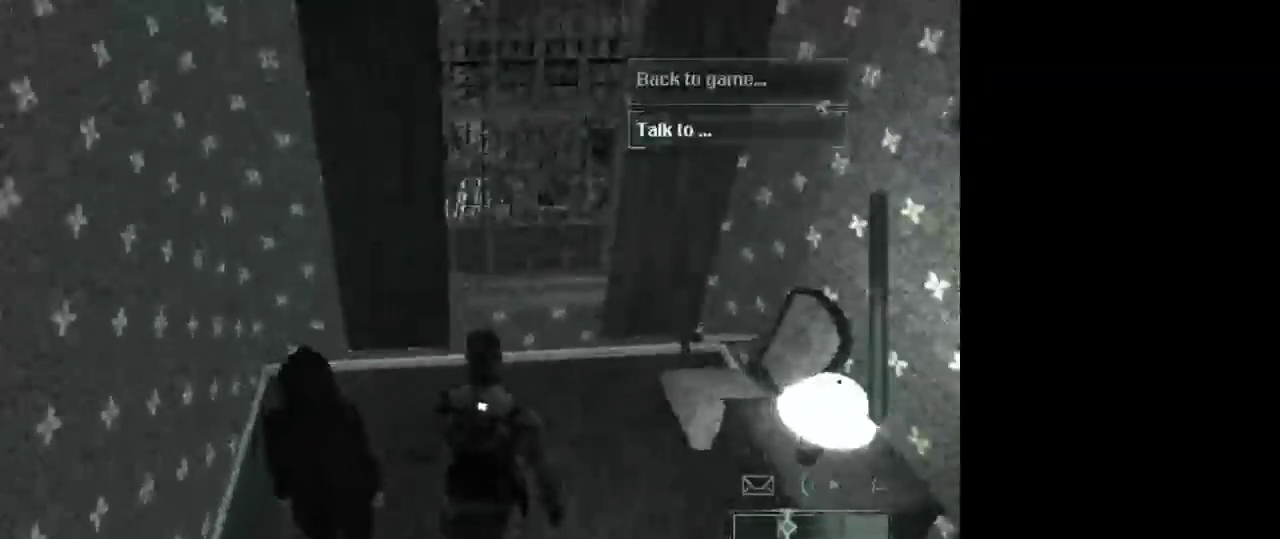
{"keys": [], "mouse": [], "events": [[33, "space", "down"], [83, "space", "up"], [167, "space", "down"], [267, "space", "up"], [400, "space", "down"], [500, "space", "up"]]}
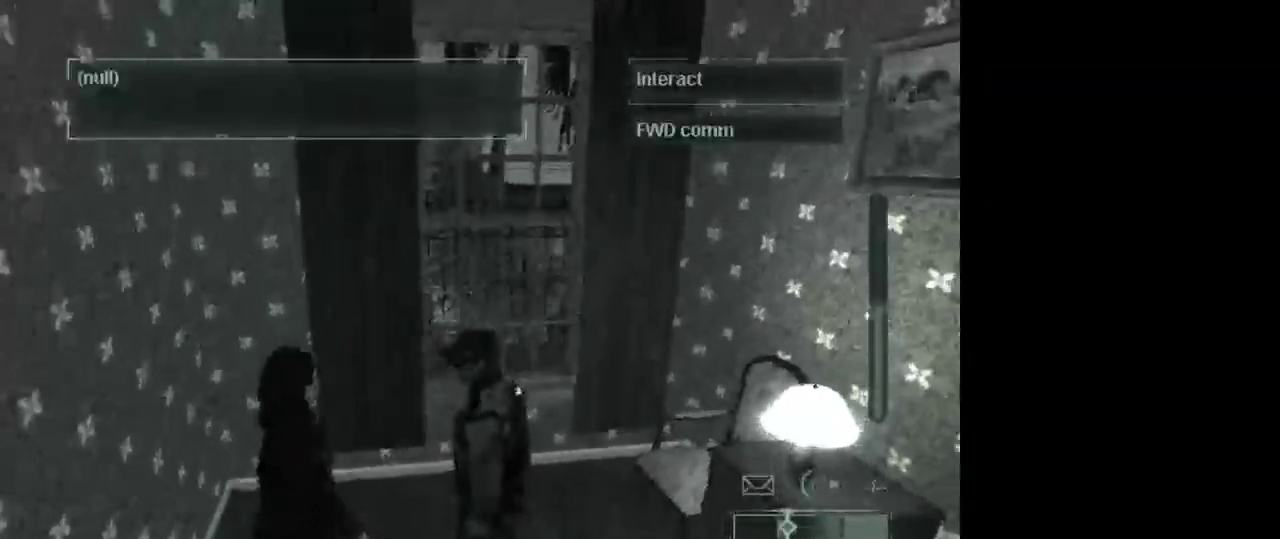
{"keys": [], "mouse": [], "events": [[100, "space", "down"], [183, "space", "up"], [333, "space", "down"], [417, "space", "up"]]}
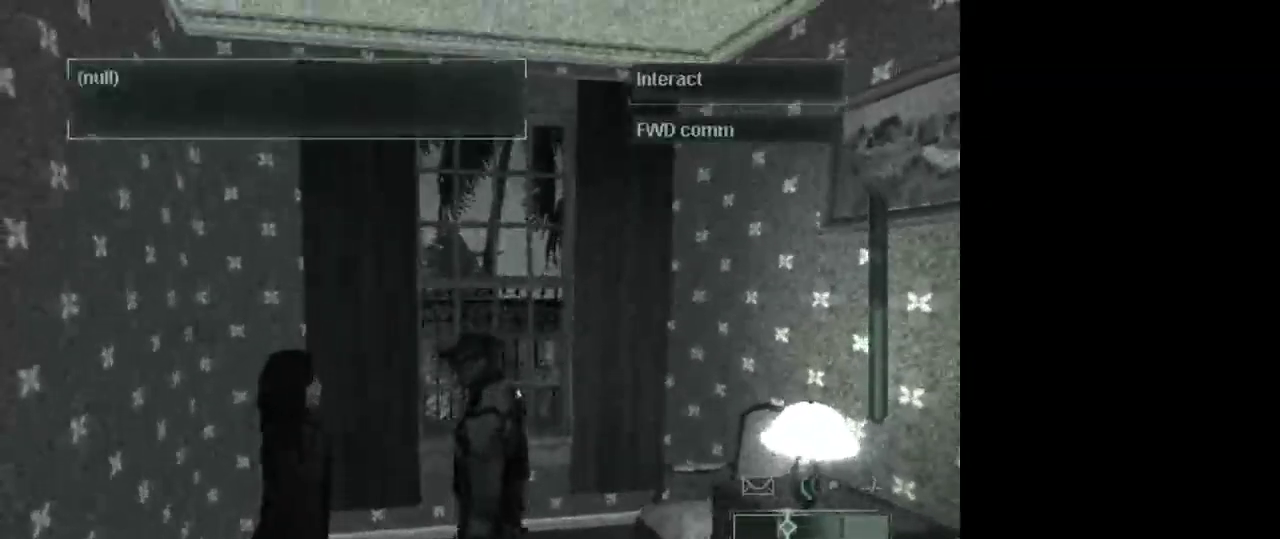
{"keys": [], "mouse": [], "events": [[17, "space", "down"], [100, "space", "up"], [200, "space", "down"], [300, "space", "up"], [433, "space", "down"], [483, "space", "up"]]}
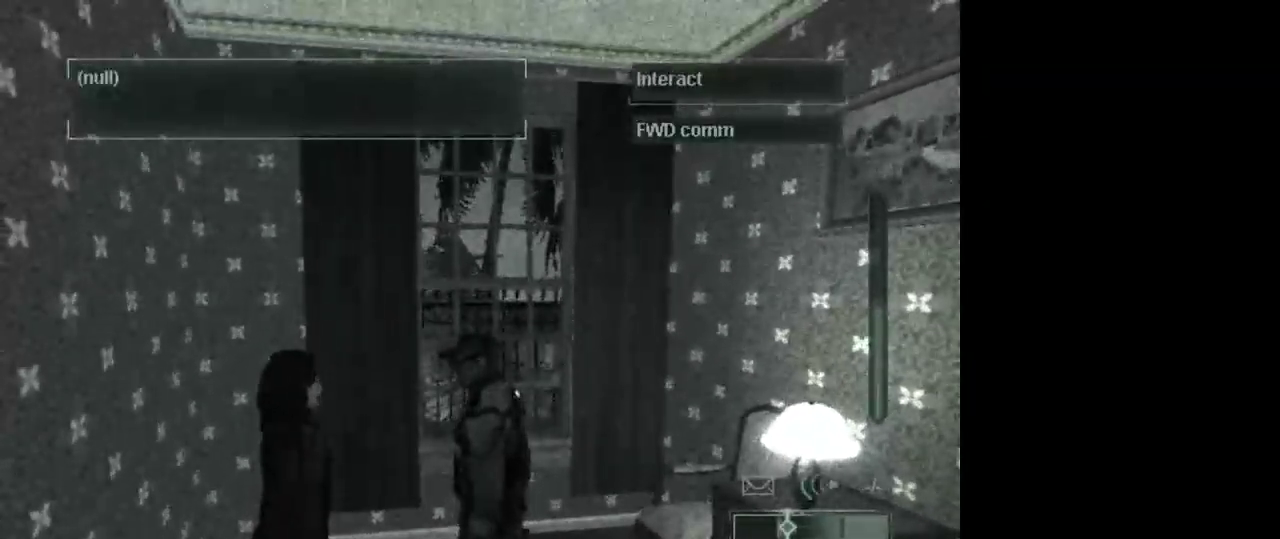
{"keys": [], "mouse": [], "events": [[117, "space", "down"], [217, "space", "up"], [317, "space", "down"], [450, "space", "up"]]}
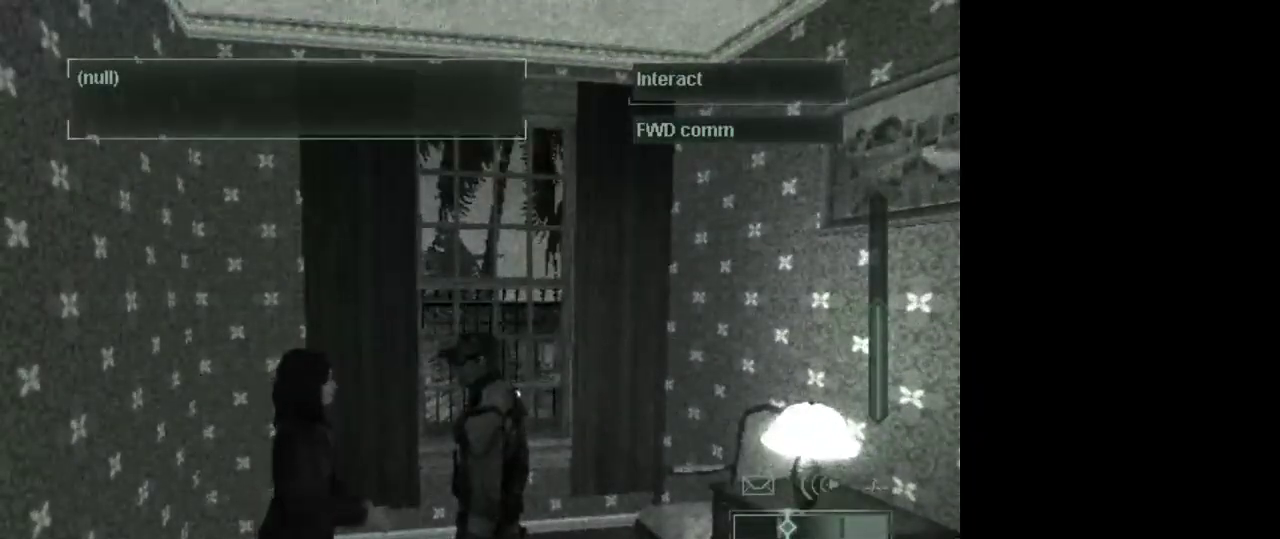
{"keys": ["space"], "mouse": [], "events": [[50, "space", "down"], [133, "space", "up"], [283, "space", "down"], [317, "space", "up"], [467, "space", "down"]]}
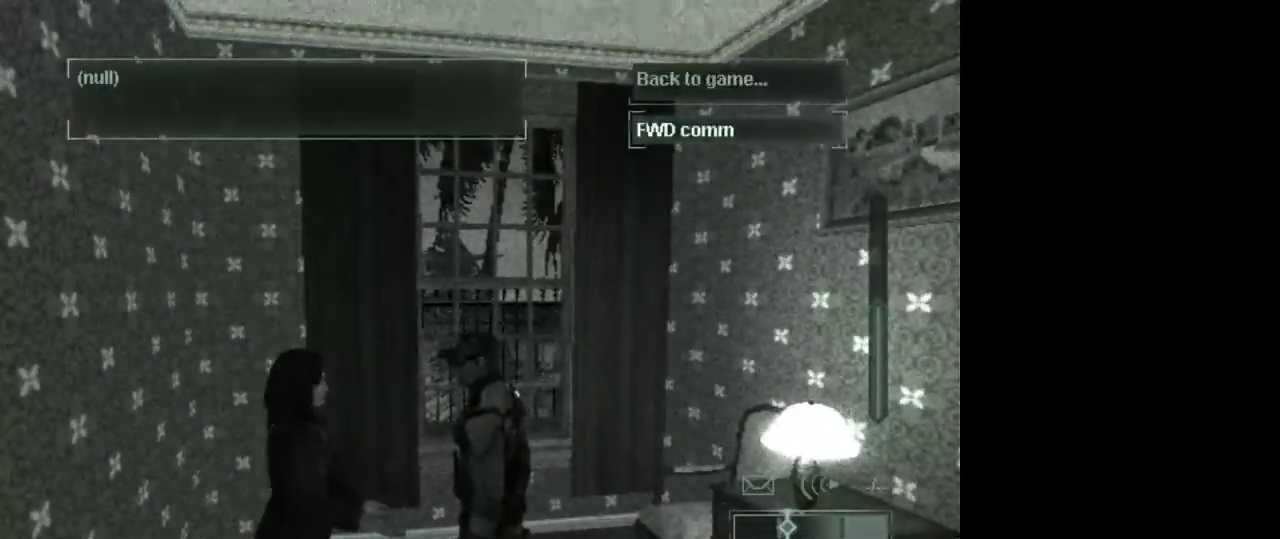
{"keys": ["space"], "mouse": [], "events": [[67, "space", "up"], [150, "space", "down"], [250, "space", "up"], [383, "space", "down"]]}
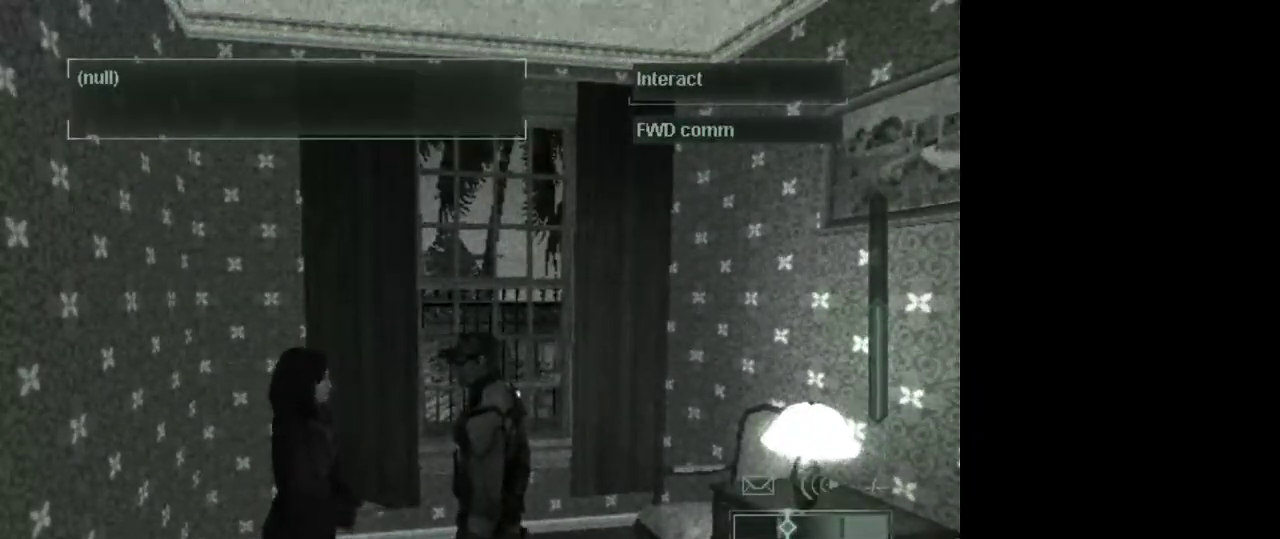
{"keys": [], "mouse": [], "events": [[167, "space", "up"], [267, "space", "down"], [350, "space", "up"]]}
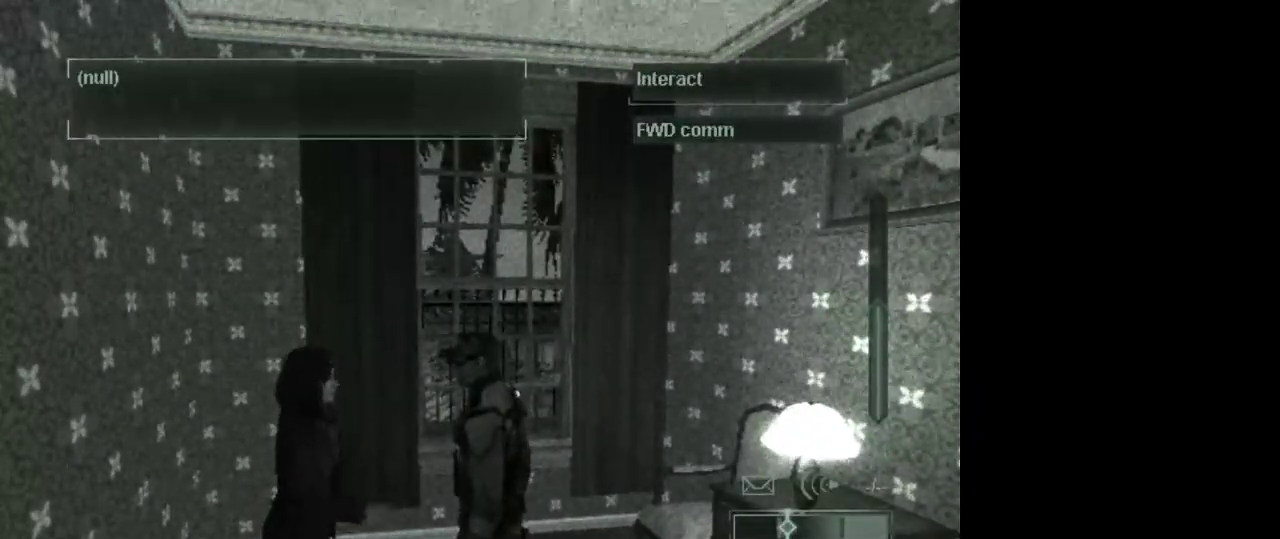
{"keys": [], "mouse": [], "events": [[50, "space", "down"], [83, "space", "up"], [183, "space", "down"], [283, "space", "up"], [417, "space", "down"], [467, "space", "up"]]}
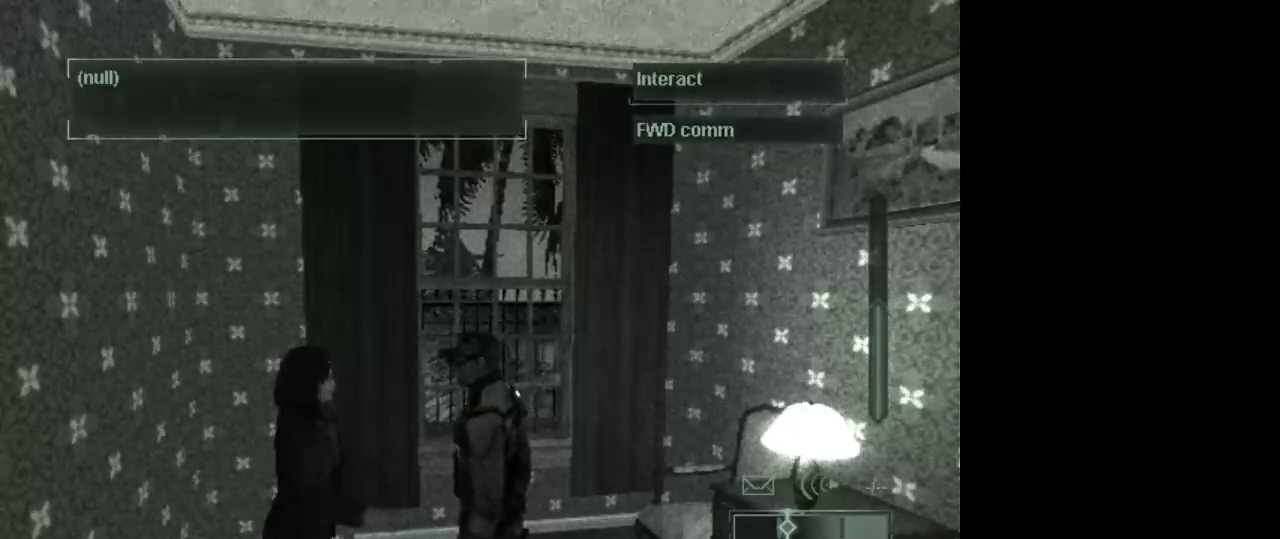
{"keys": [], "mouse": [], "events": [[100, "space", "down"], [200, "space", "up"], [300, "space", "down"], [383, "space", "up"]]}
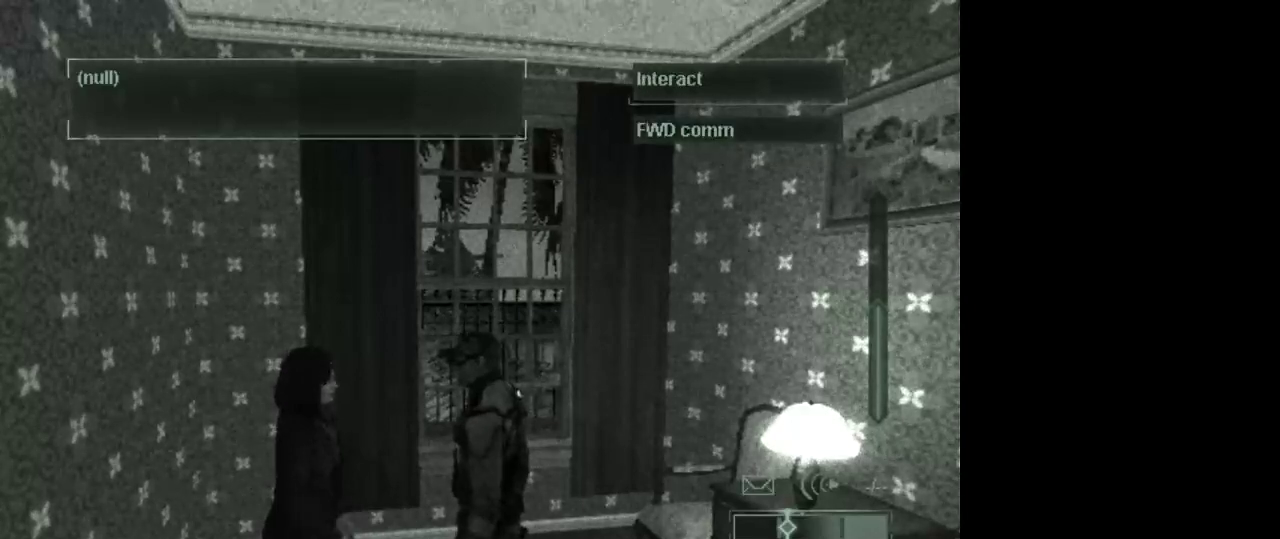
{"keys": [], "mouse": [], "events": [[33, "space", "down"], [67, "space", "up"], [217, "space", "down"], [317, "space", "up"], [400, "space", "down"], [500, "space", "up"]]}
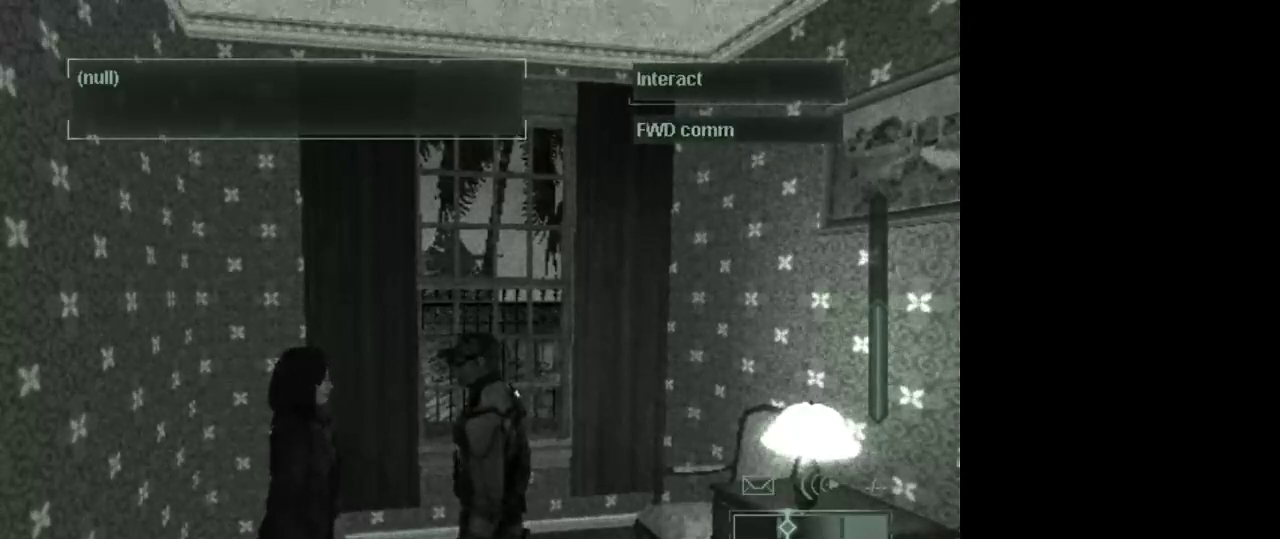
{"keys": [], "mouse": [], "events": [[133, "space", "down"], [183, "space", "up"], [317, "space", "down"], [417, "space", "up"]]}
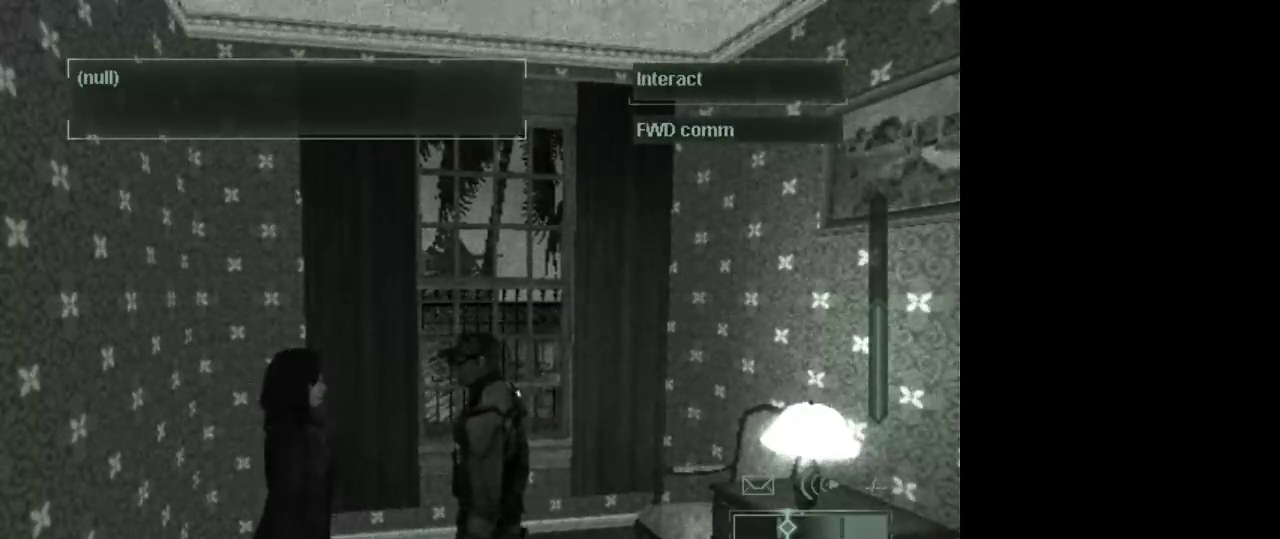
{"keys": ["space"], "mouse": [], "events": [[67, "space", "down"], [100, "space", "up"], [250, "space", "down"], [333, "space", "up"], [483, "space", "down"]]}
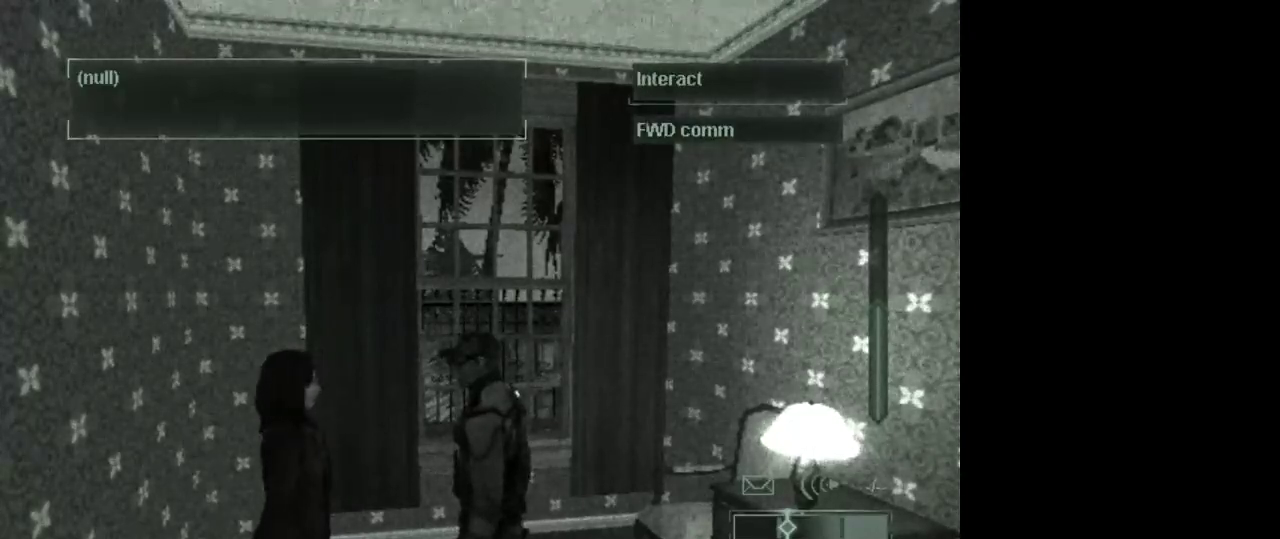
{"keys": [], "mouse": [], "events": [[33, "space", "up"], [167, "space", "down"], [267, "space", "up"], [400, "space", "down"], [450, "space", "up"]]}
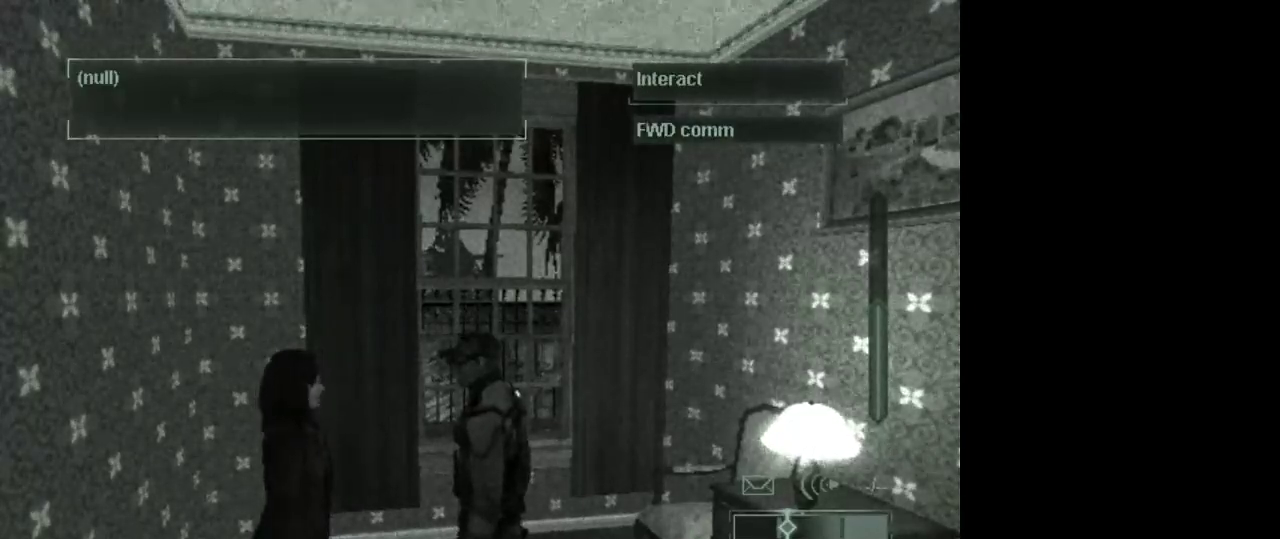
{"keys": ["space"], "mouse": [], "events": [[100, "space", "down"], [133, "space", "up"], [283, "space", "down"], [367, "space", "up"], [467, "space", "down"]]}
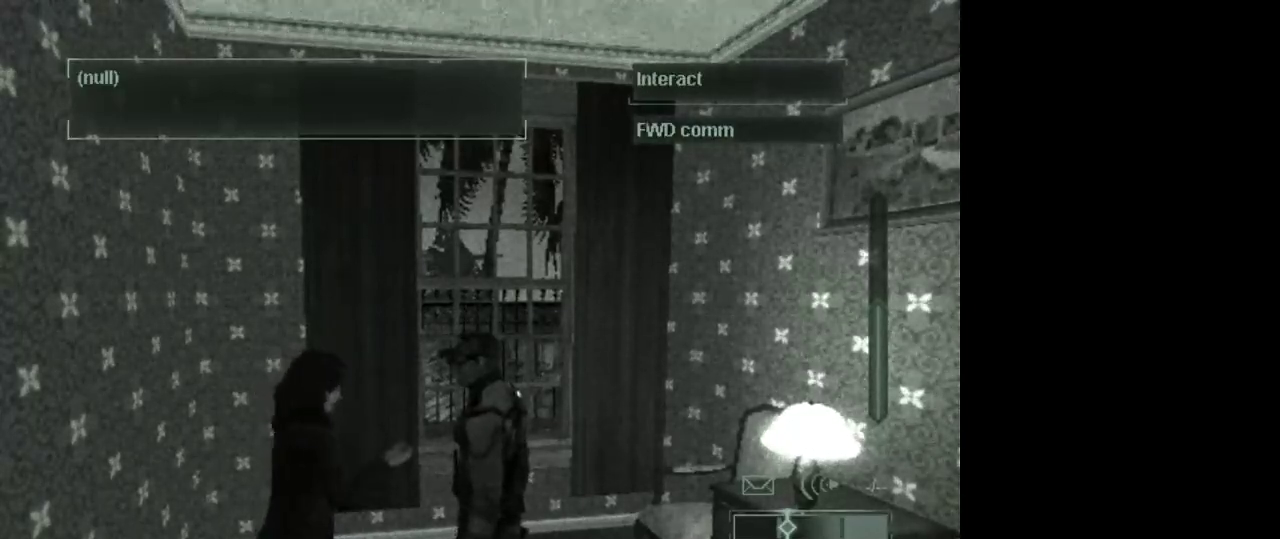
{"keys": [], "mouse": [], "events": [[67, "space", "up"], [150, "space", "down"], [250, "space", "up"], [383, "space", "down"], [433, "space", "up"]]}